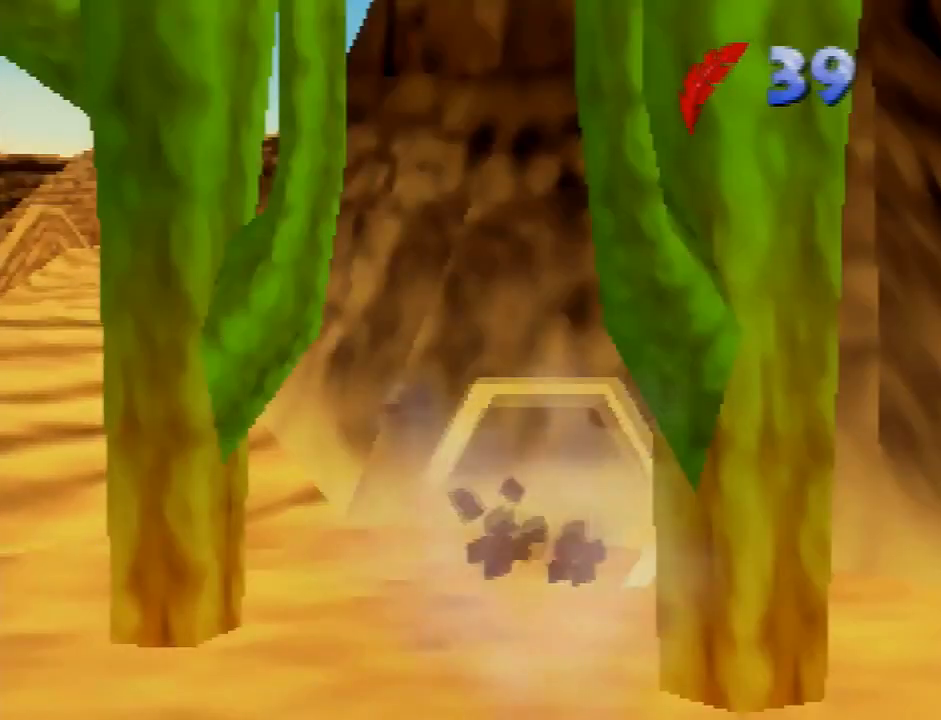
Gameplay with a controller (Nintendo layout); each line is a JSON object with the inputs held at the frame after it. "button_events" lists button changes between this image and that frame as [ms after this image, input, new state], when the widget could be followed in between (sticks are given only as held states). Not read: L3 R1 R3.
{"buttons": [], "left_stick": "right", "button_events": []}
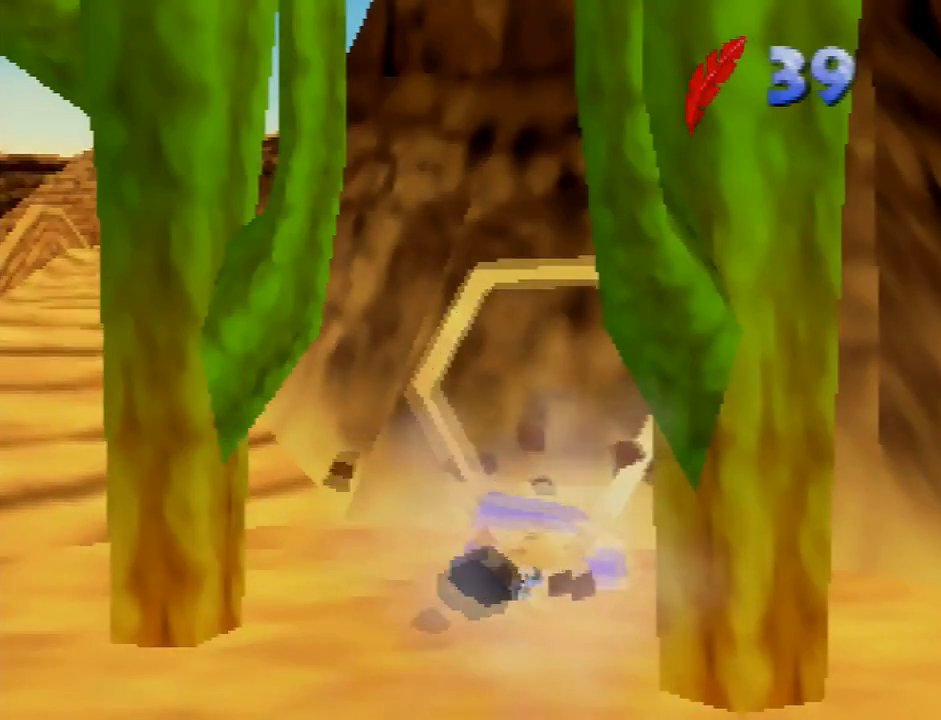
{"buttons": [], "left_stick": "right", "button_events": []}
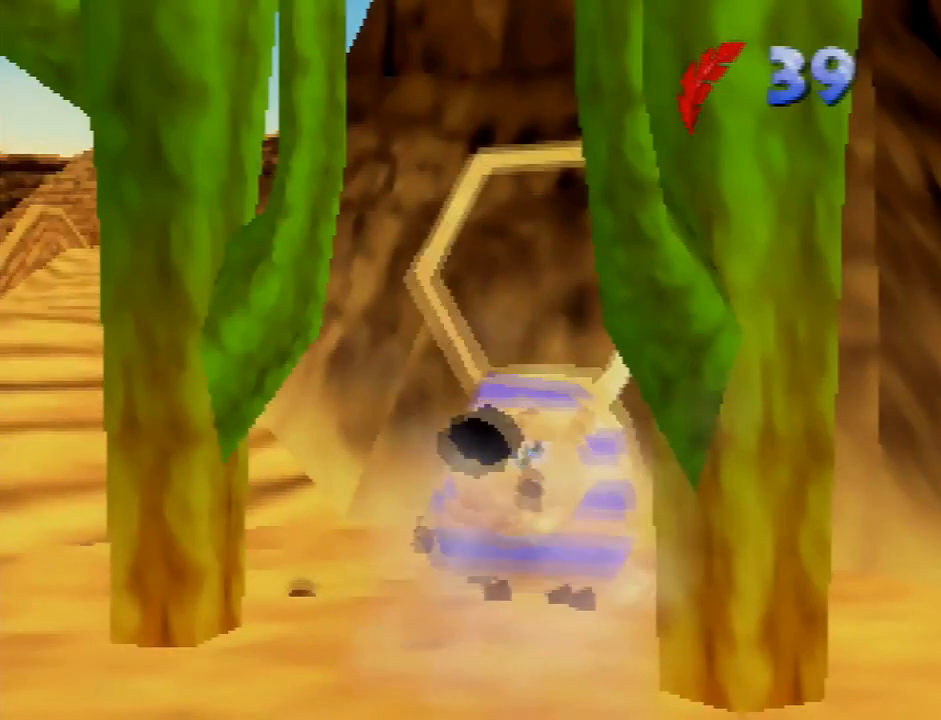
{"buttons": [], "left_stick": "right", "button_events": []}
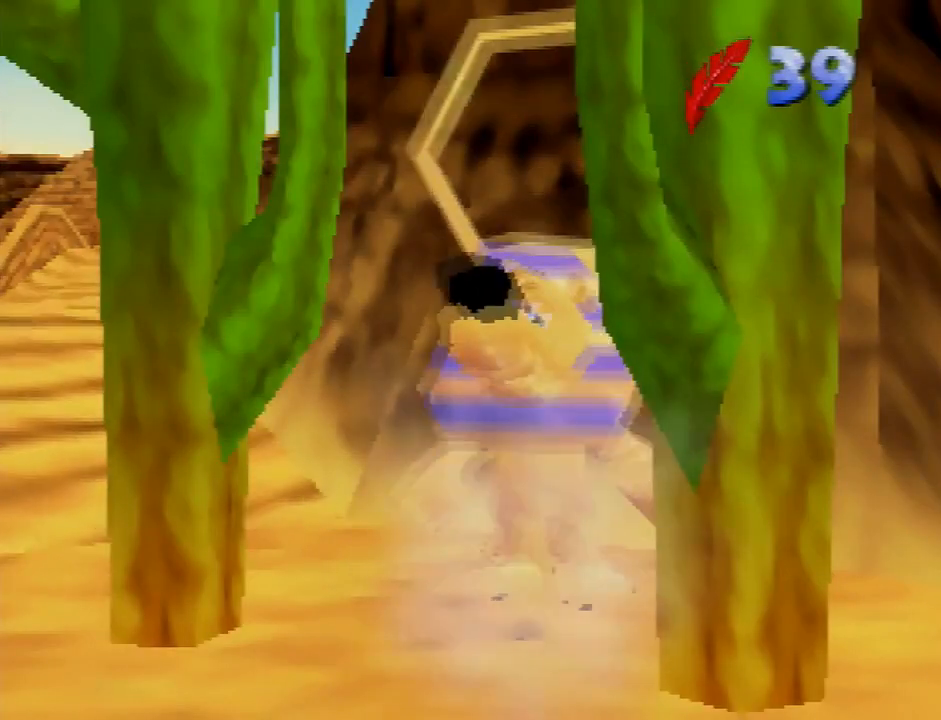
{"buttons": [], "left_stick": "right", "button_events": []}
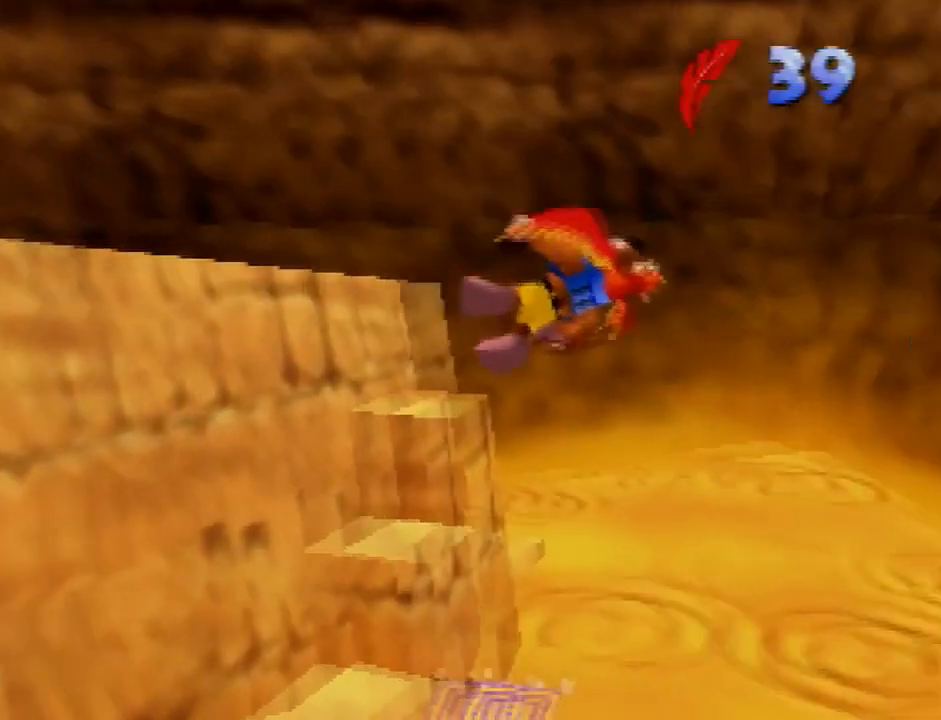
{"buttons": [], "left_stick": "right", "button_events": []}
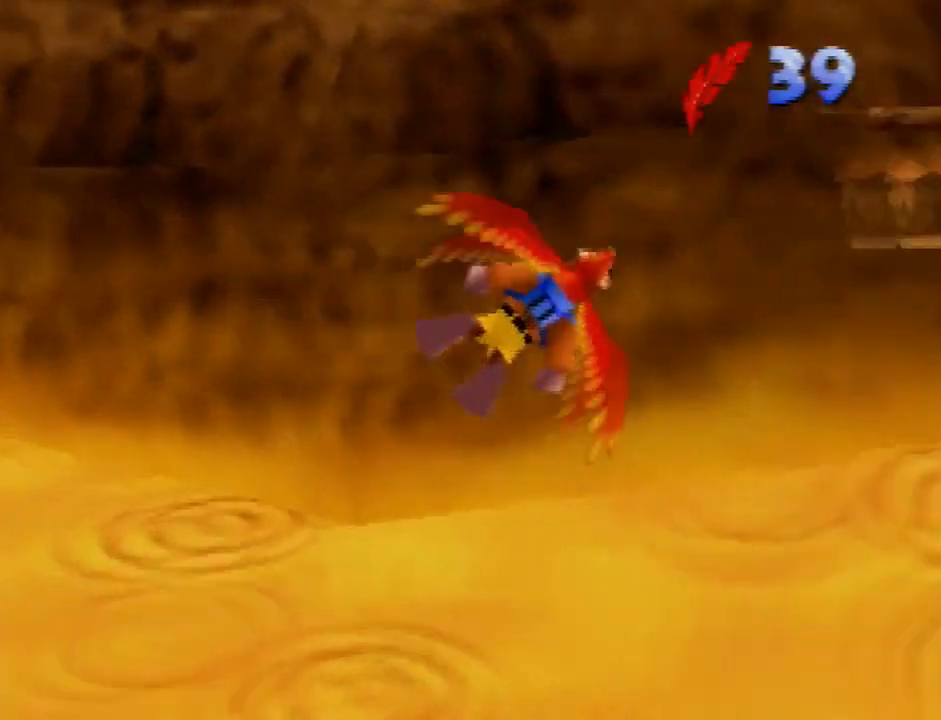
{"buttons": ["A"], "left_stick": "center", "button_events": [[501, "A", "down"]]}
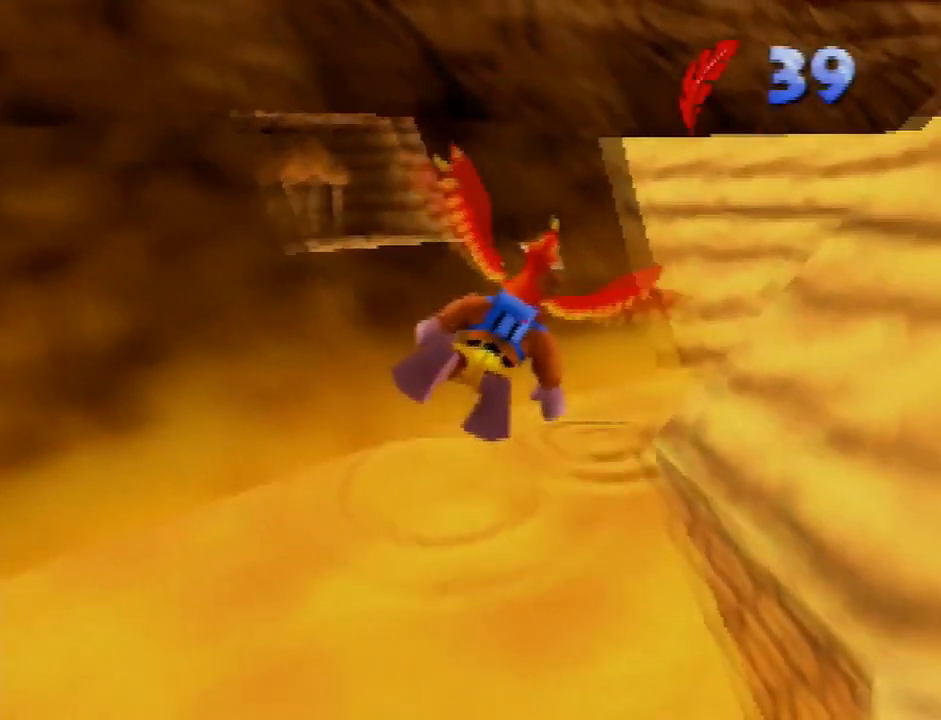
{"buttons": [], "left_stick": "right", "button_events": [[133, "A", "up"]]}
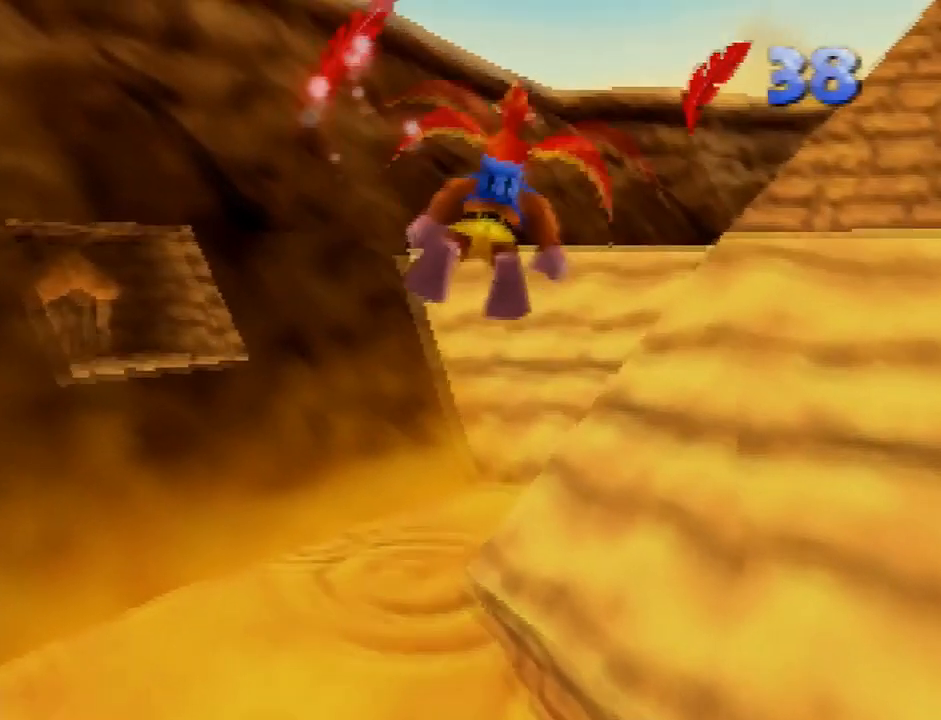
{"buttons": [], "left_stick": "center", "button_events": []}
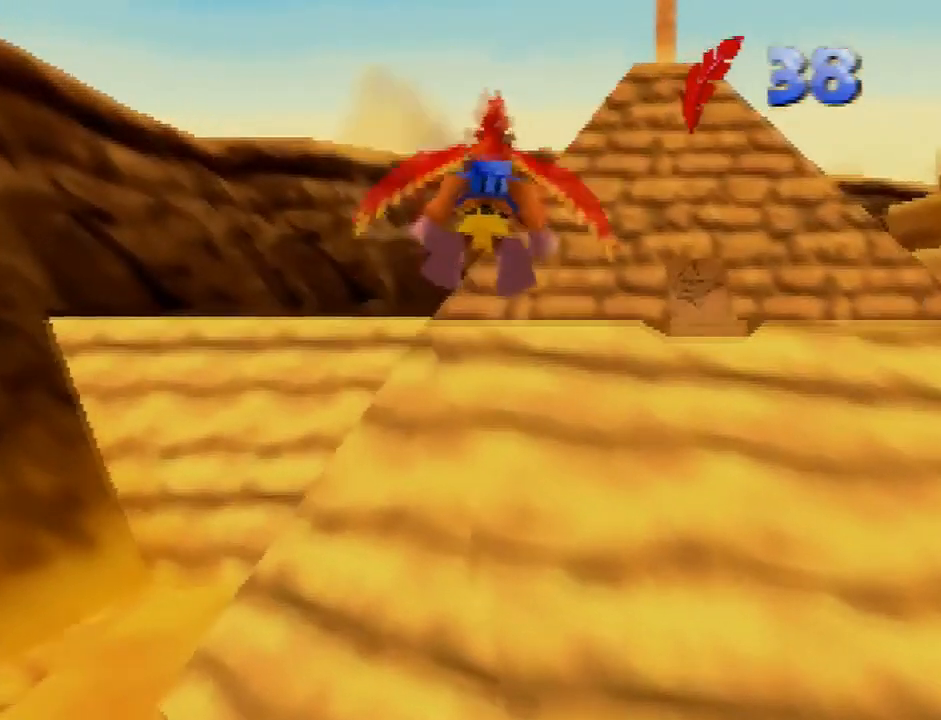
{"buttons": [], "left_stick": "center", "button_events": []}
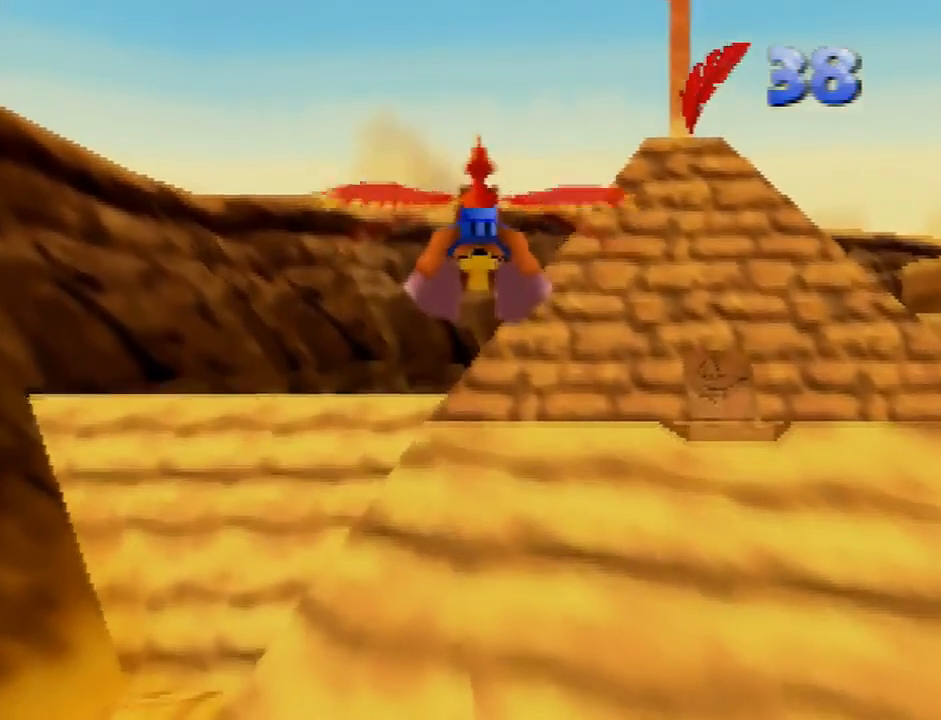
{"buttons": [], "left_stick": "center", "button_events": [[234, "B", "down"], [334, "B", "up"]]}
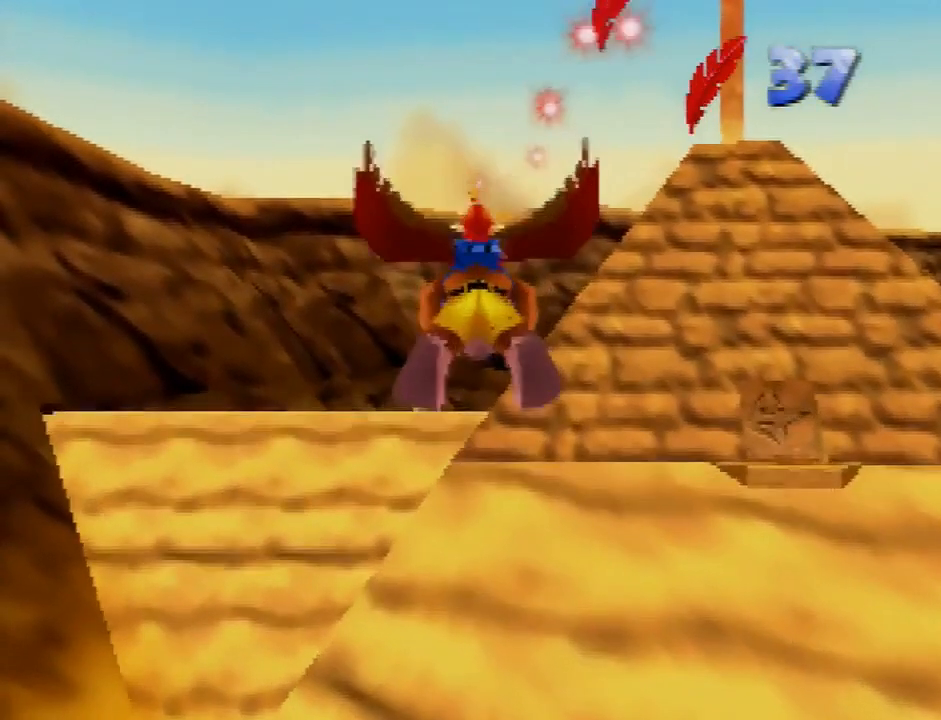
{"buttons": [], "left_stick": "up", "button_events": []}
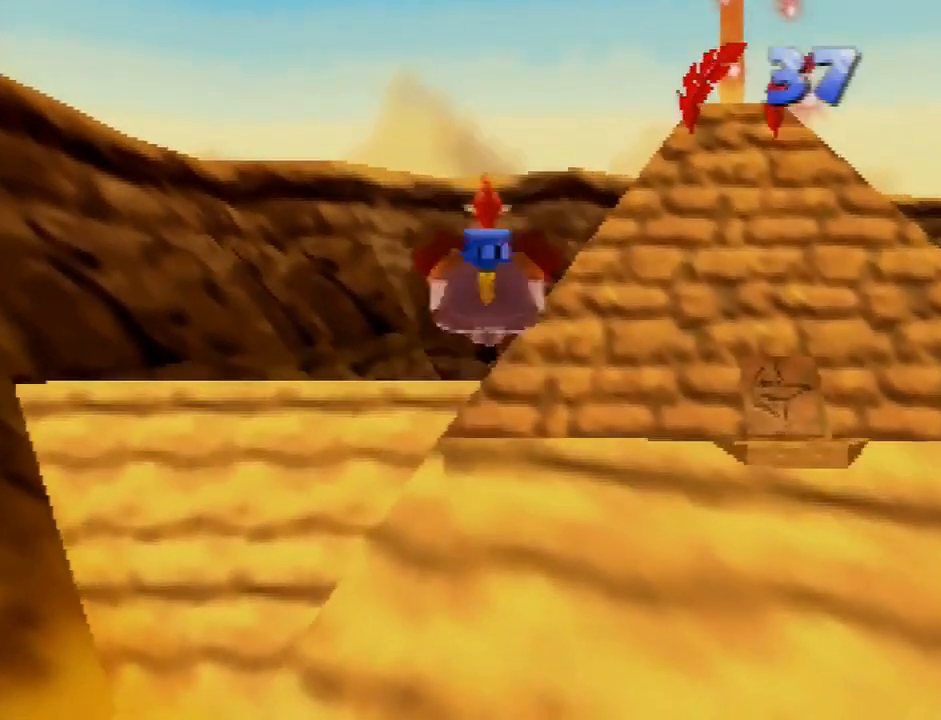
{"buttons": [], "left_stick": "up", "button_events": []}
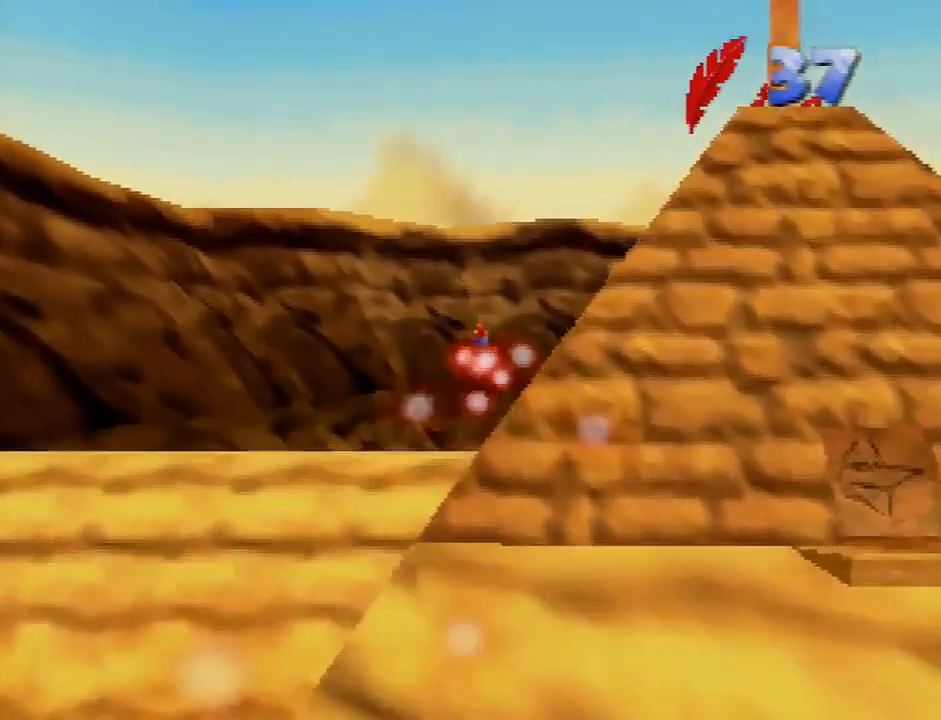
{"buttons": [], "left_stick": "up", "button_events": []}
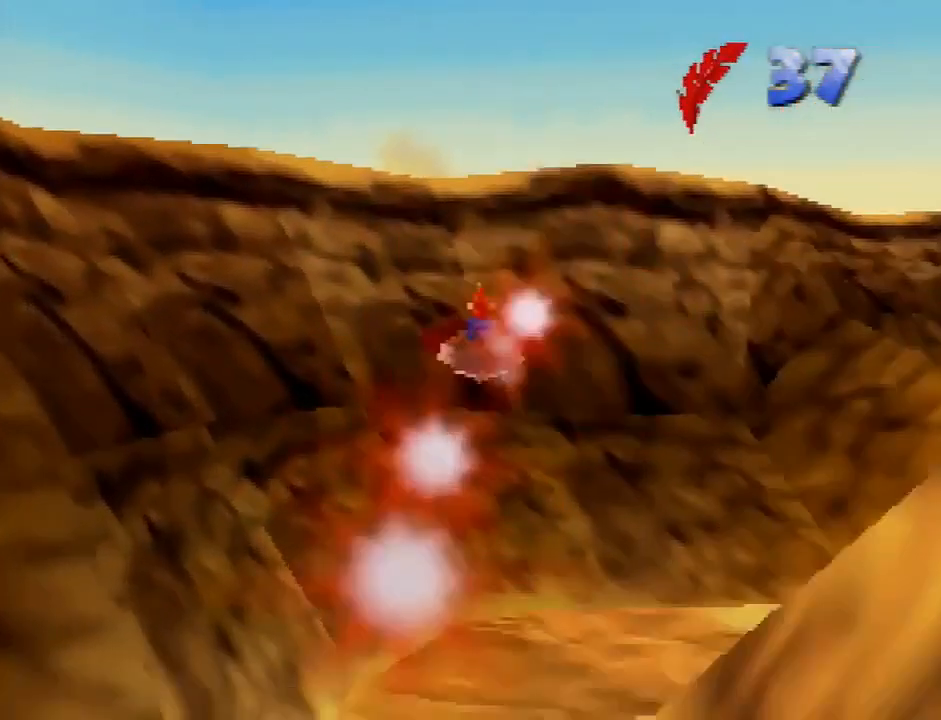
{"buttons": [], "left_stick": "center", "button_events": [[434, "START", "down"], [501, "START", "up"]]}
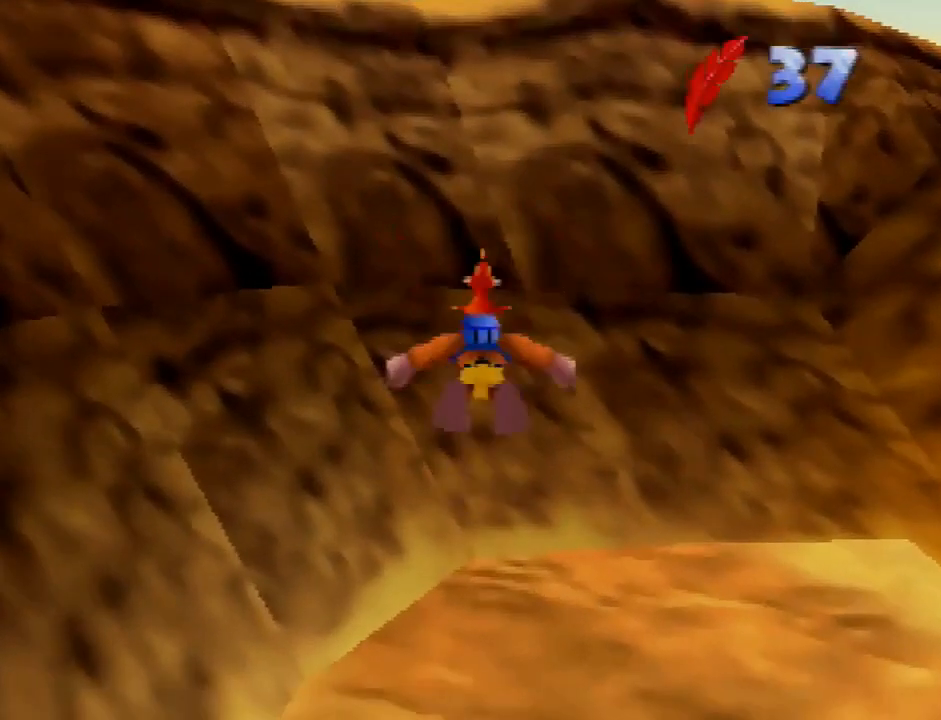
{"buttons": [], "left_stick": "center", "button_events": [[66, "START", "down"], [133, "START", "up"]]}
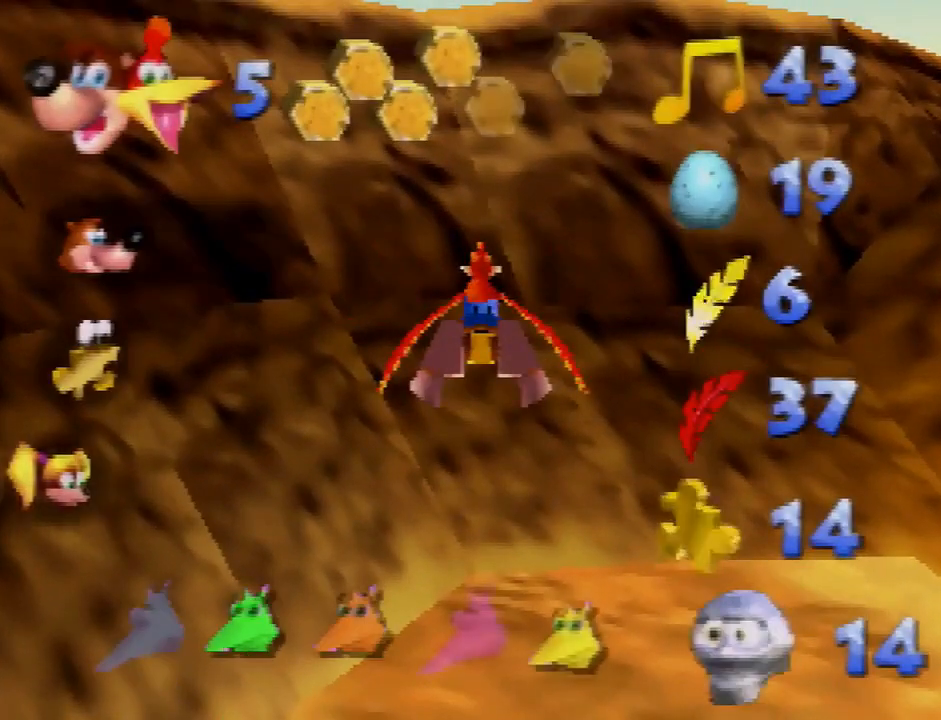
{"buttons": [], "left_stick": "center", "button_events": []}